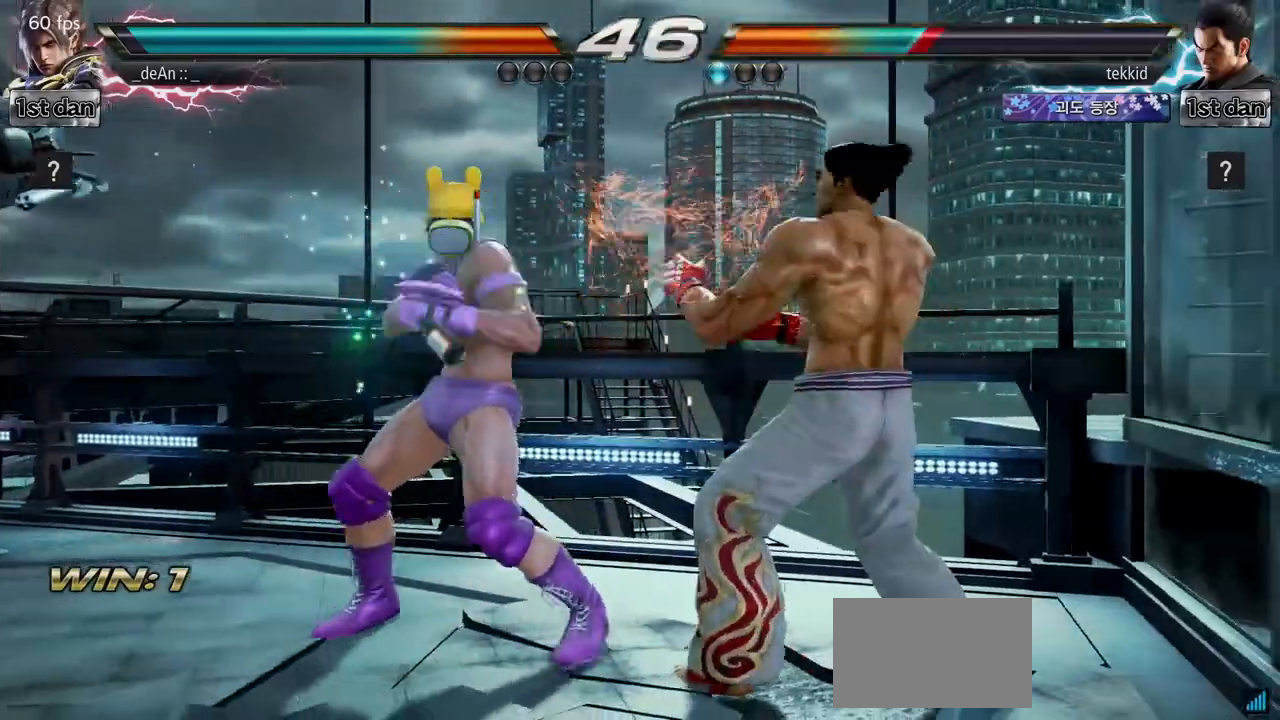
Gameplay with a controller (arcade stick); each line is a JSON object with the inputs held at the frame after it. "events" lists button and stick changes between this image and that frame as [ms after this image, input, new state], when the widget could be followed in between. Not read: L3 R3.
{"buttons": [], "left_stick": "center", "events": [[33, "CROSS", "down"], [67, "SQUARE", "up"], [117, "left_stick", "center"], [150, "CROSS", "up"]]}
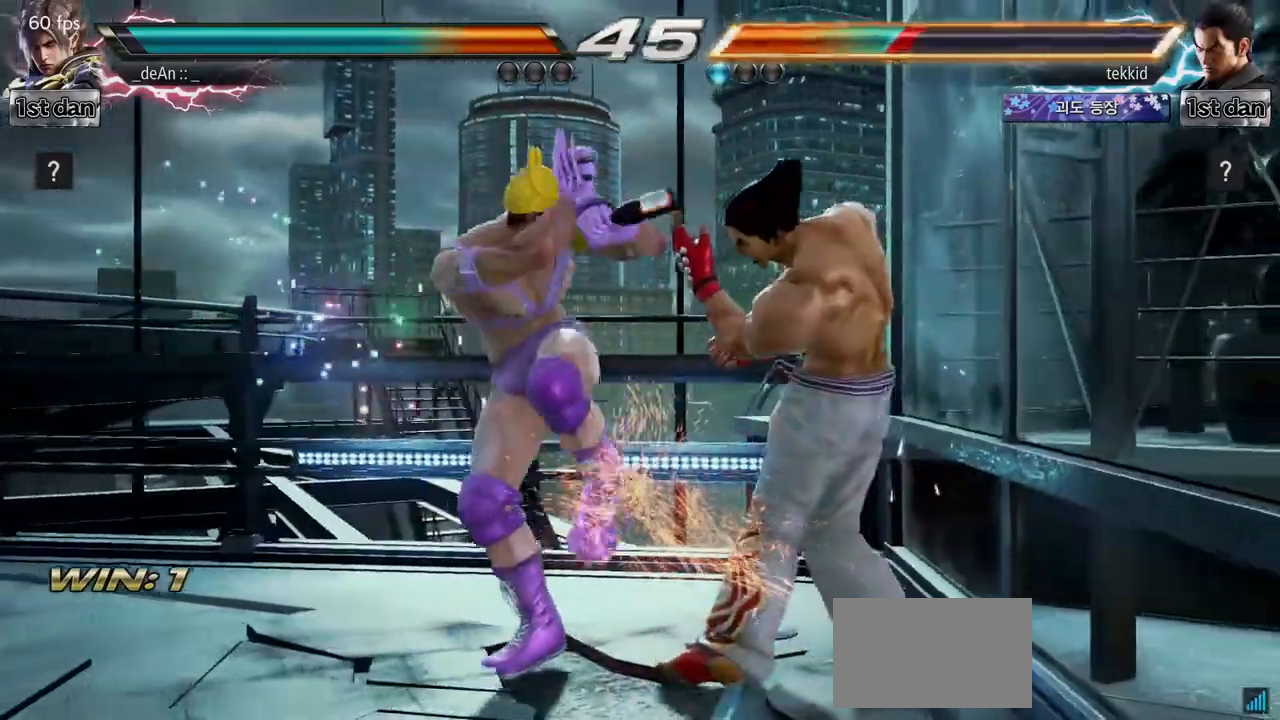
{"buttons": ["SQUARE"], "left_stick": "center", "events": [[467, "SQUARE", "down"]]}
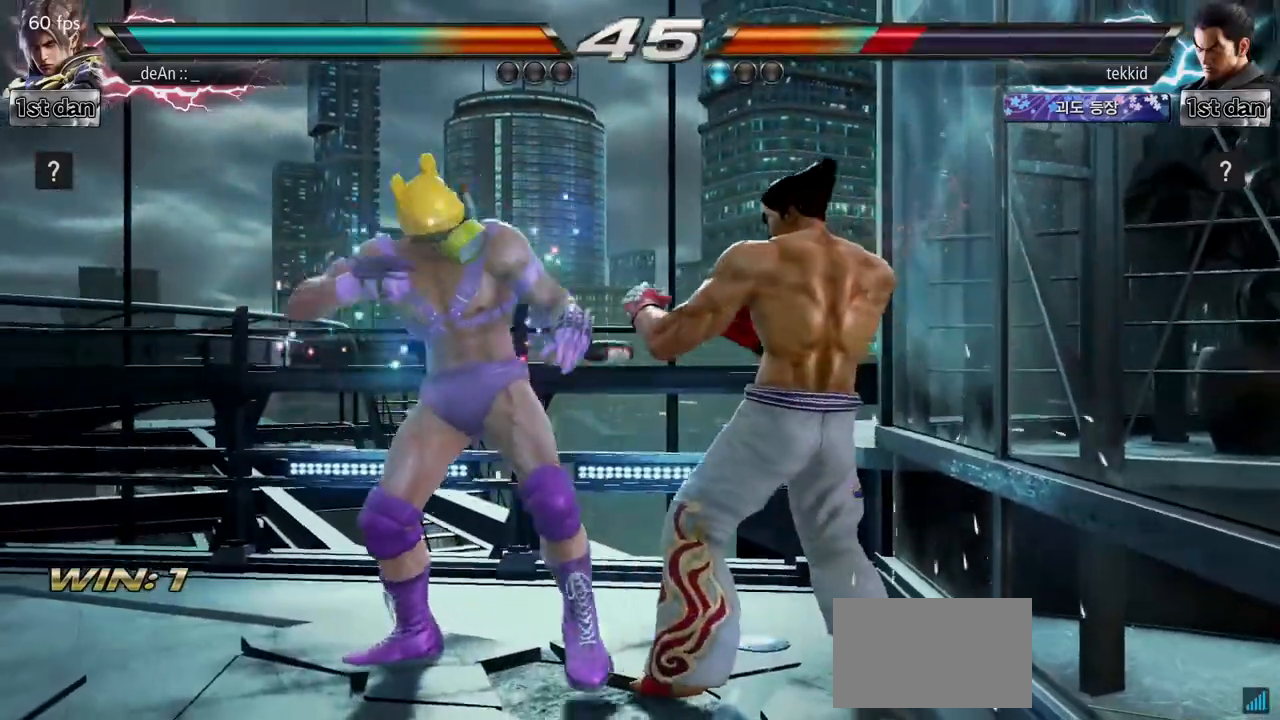
{"buttons": ["SQUARE"], "left_stick": "down", "events": [[150, "SQUARE", "up"], [383, "left_stick", "down"], [433, "SQUARE", "down"], [433, "TRIANGLE", "down"], [500, "TRIANGLE", "up"]]}
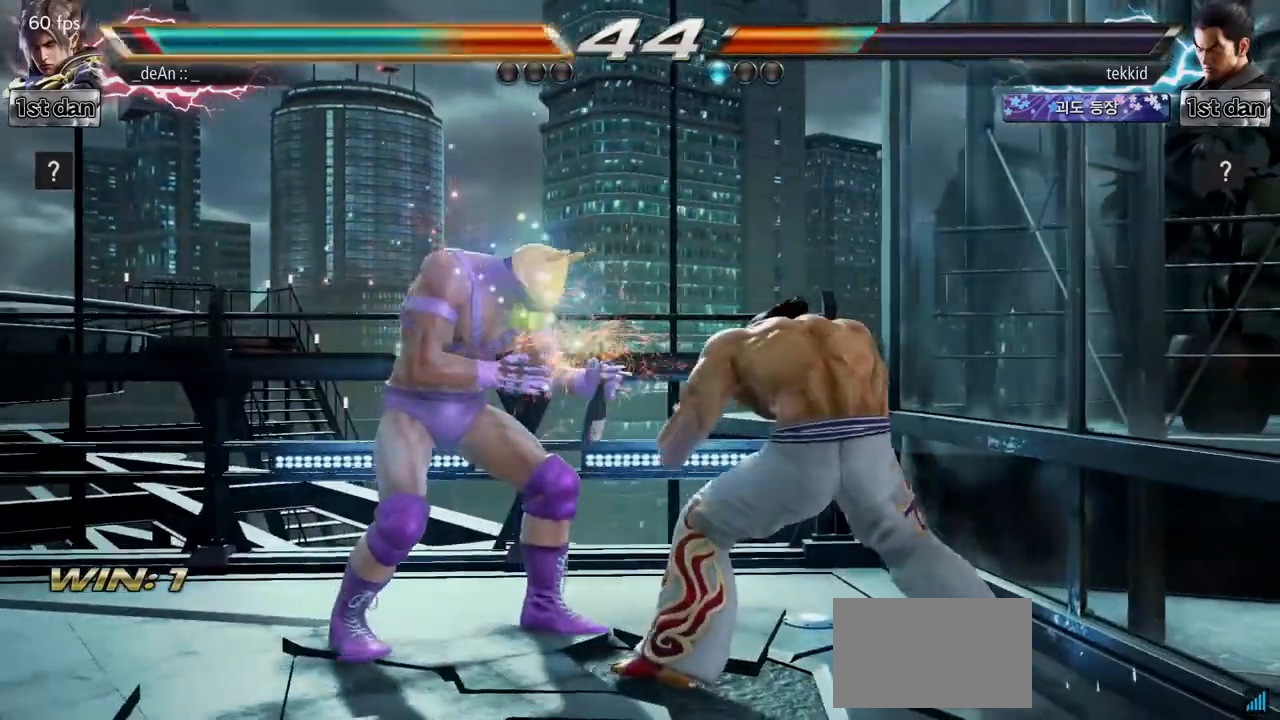
{"buttons": [], "left_stick": "left", "events": [[17, "SQUARE", "up"], [100, "left_stick", "center"], [200, "left_stick", "left"]]}
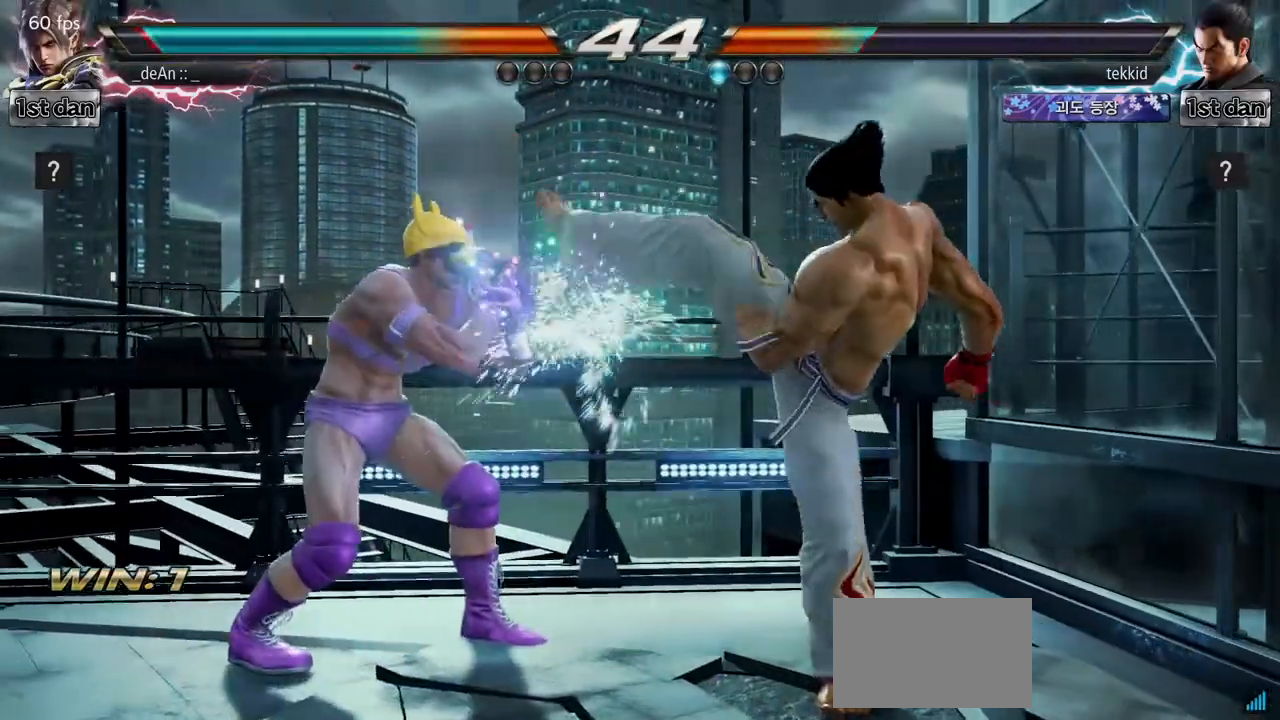
{"buttons": [], "left_stick": "center", "events": [[83, "left_stick", "center"], [133, "SQUARE", "down"], [233, "TRIANGLE", "down"], [333, "SQUARE", "up"], [367, "TRIANGLE", "up"]]}
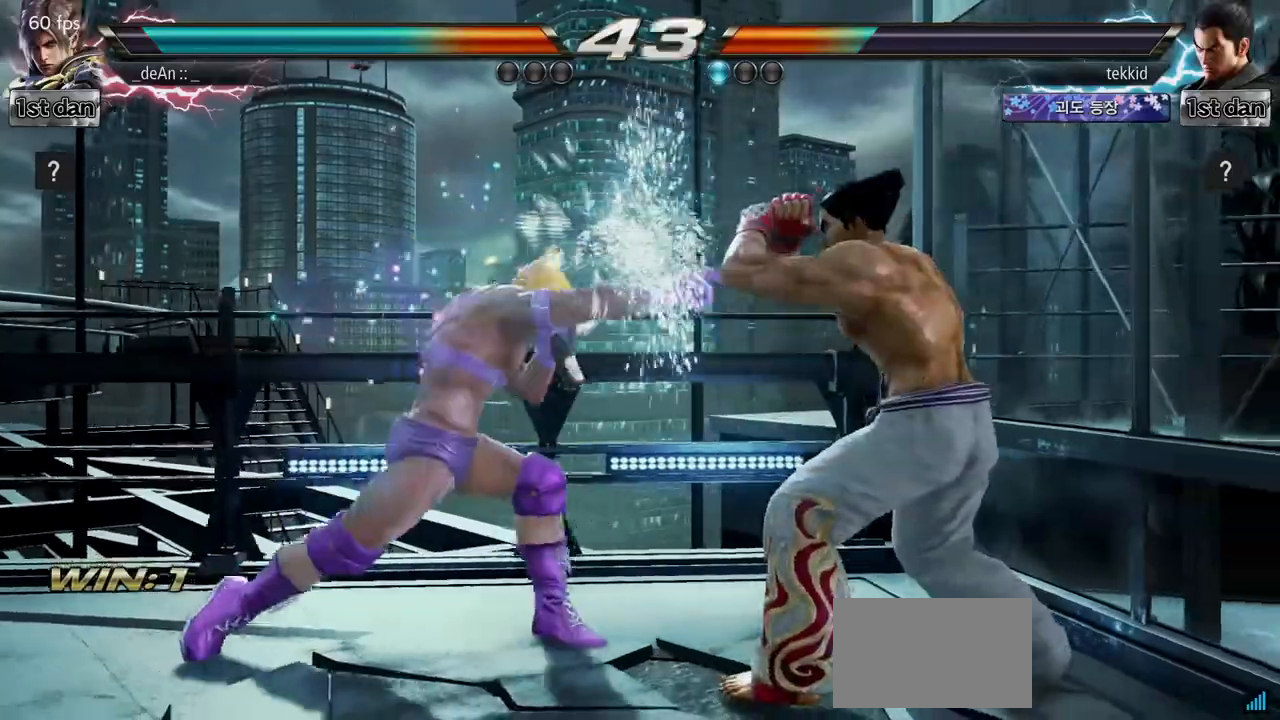
{"buttons": ["SQUARE"], "left_stick": "center", "events": [[317, "TRIANGLE", "down"], [417, "SQUARE", "down"], [500, "TRIANGLE", "up"]]}
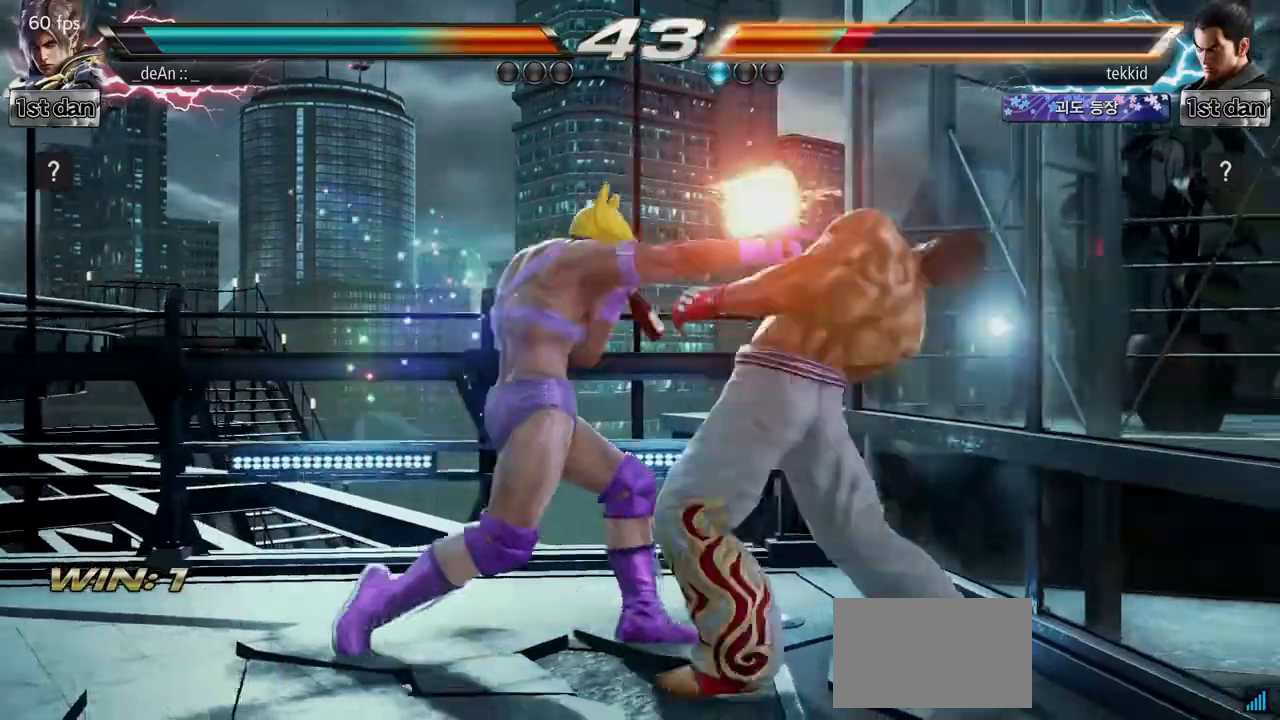
{"buttons": ["CROSS"], "left_stick": "center", "events": [[33, "SQUARE", "up"], [100, "CROSS", "down"], [200, "CROSS", "up"], [300, "CROSS", "down"], [400, "CROSS", "up"], [450, "CROSS", "down"]]}
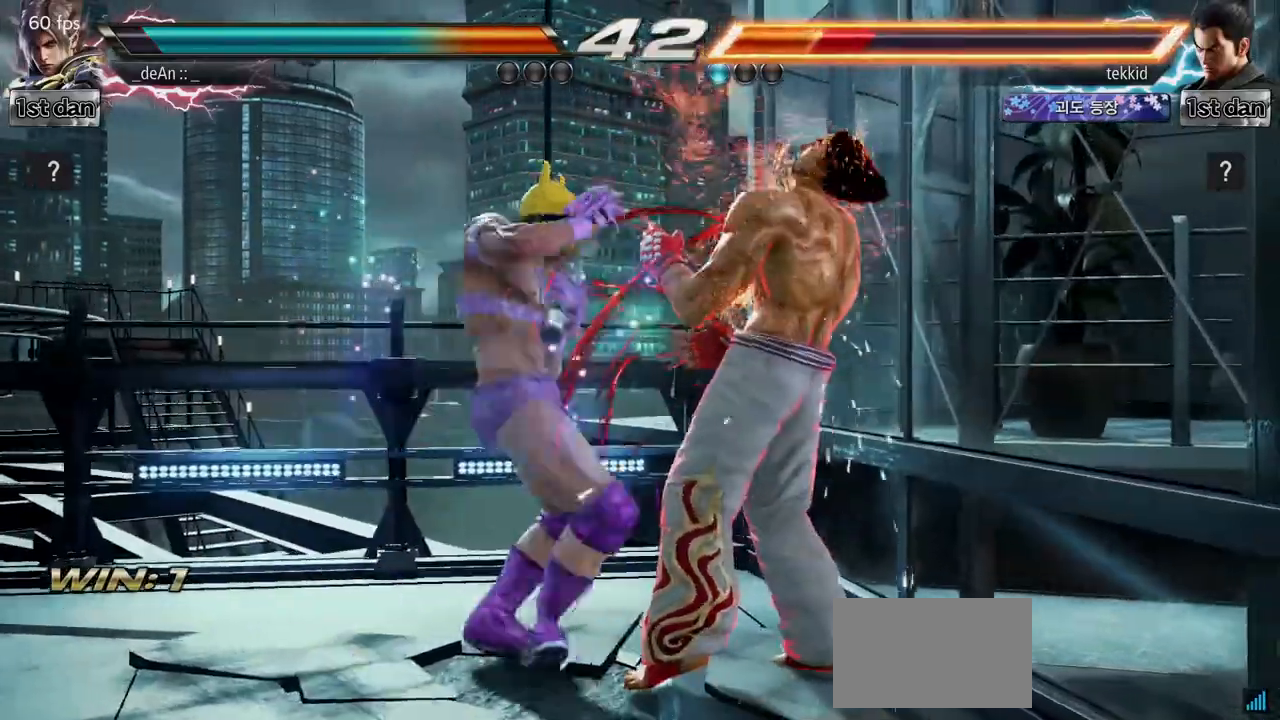
{"buttons": [], "left_stick": "center", "events": [[67, "CROSS", "up"], [117, "CROSS", "down"], [333, "CROSS", "up"]]}
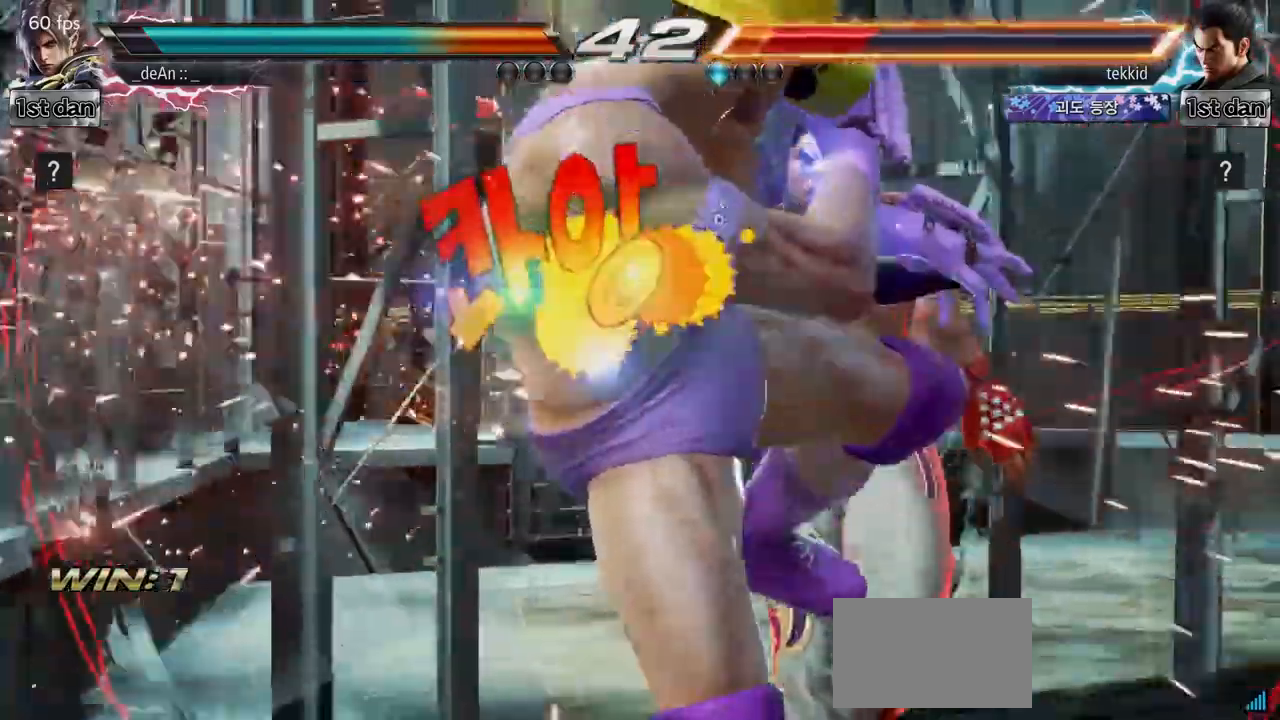
{"buttons": ["SQUARE", "TRIANGLE"], "left_stick": "center", "events": [[50, "left_stick", "left"], [200, "left_stick", "center"], [300, "TRIANGLE", "down"], [417, "SQUARE", "down"]]}
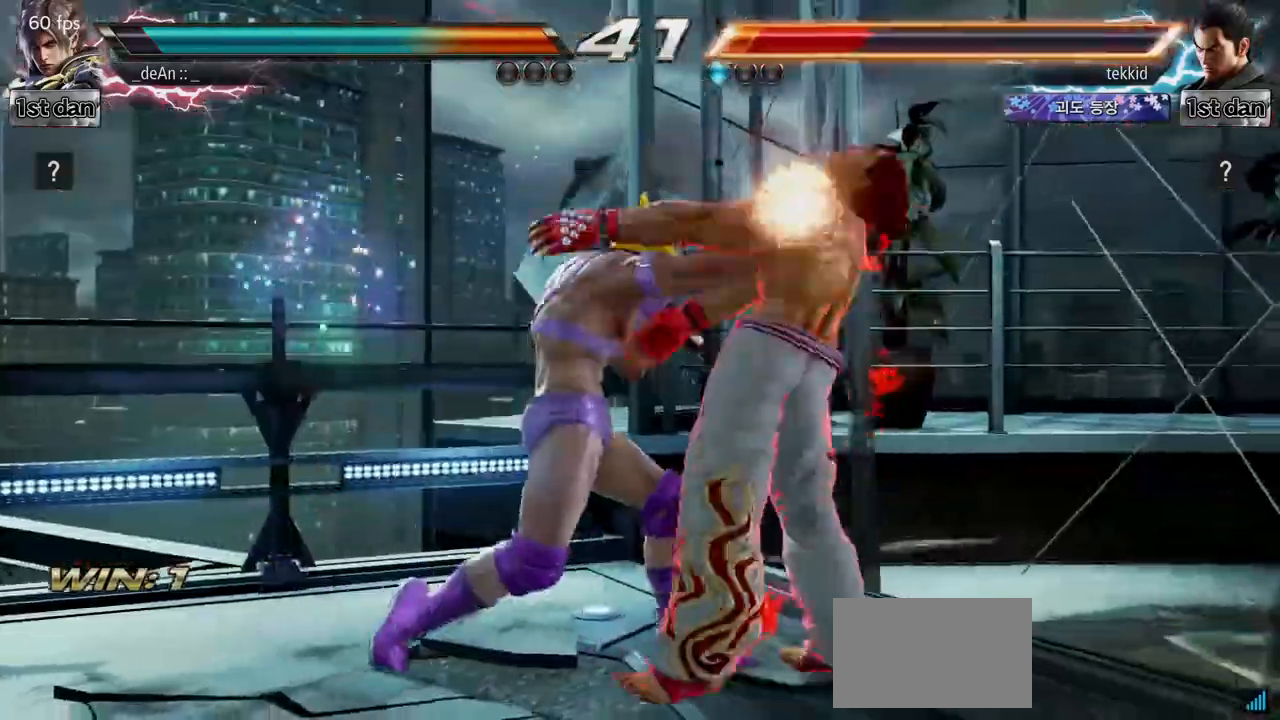
{"buttons": [], "left_stick": "center", "events": [[17, "TRIANGLE", "up"], [117, "SQUARE", "up"]]}
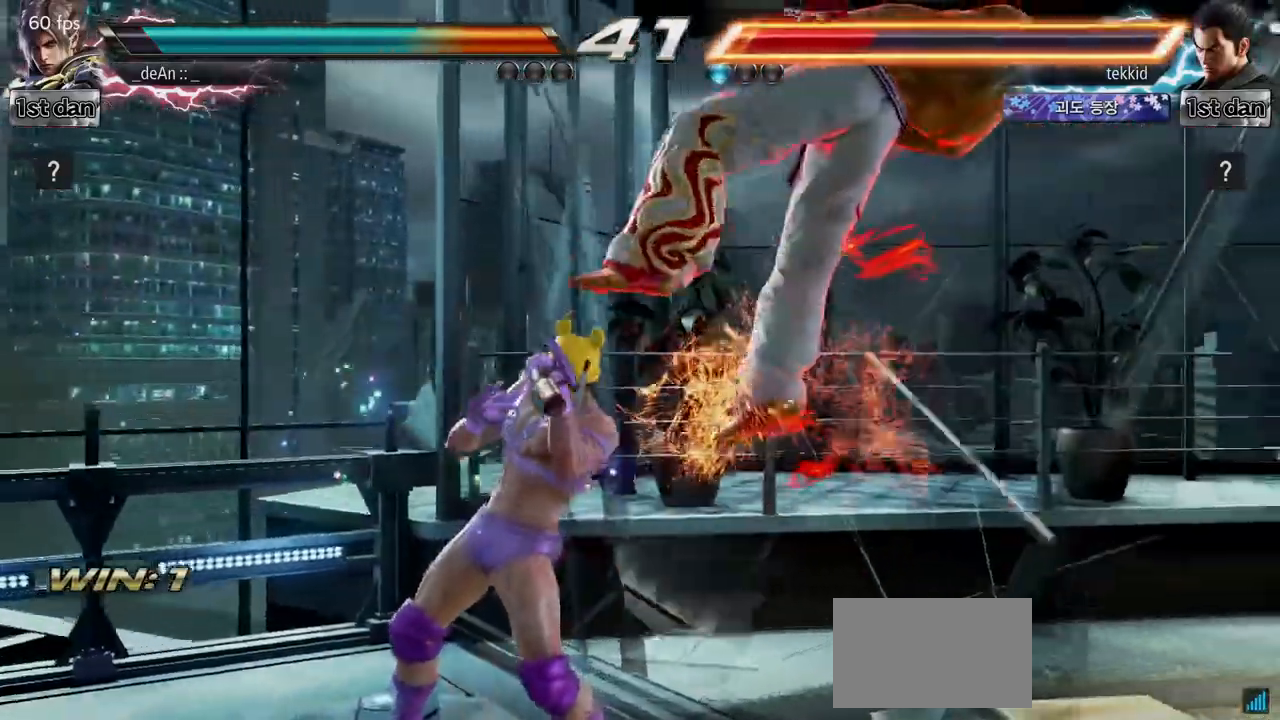
{"buttons": [], "left_stick": "center", "events": [[133, "left_stick", "down-left"], [167, "TRIANGLE", "down"], [267, "SQUARE", "down"], [317, "TRIANGLE", "up"], [367, "left_stick", "center"], [417, "SQUARE", "up"]]}
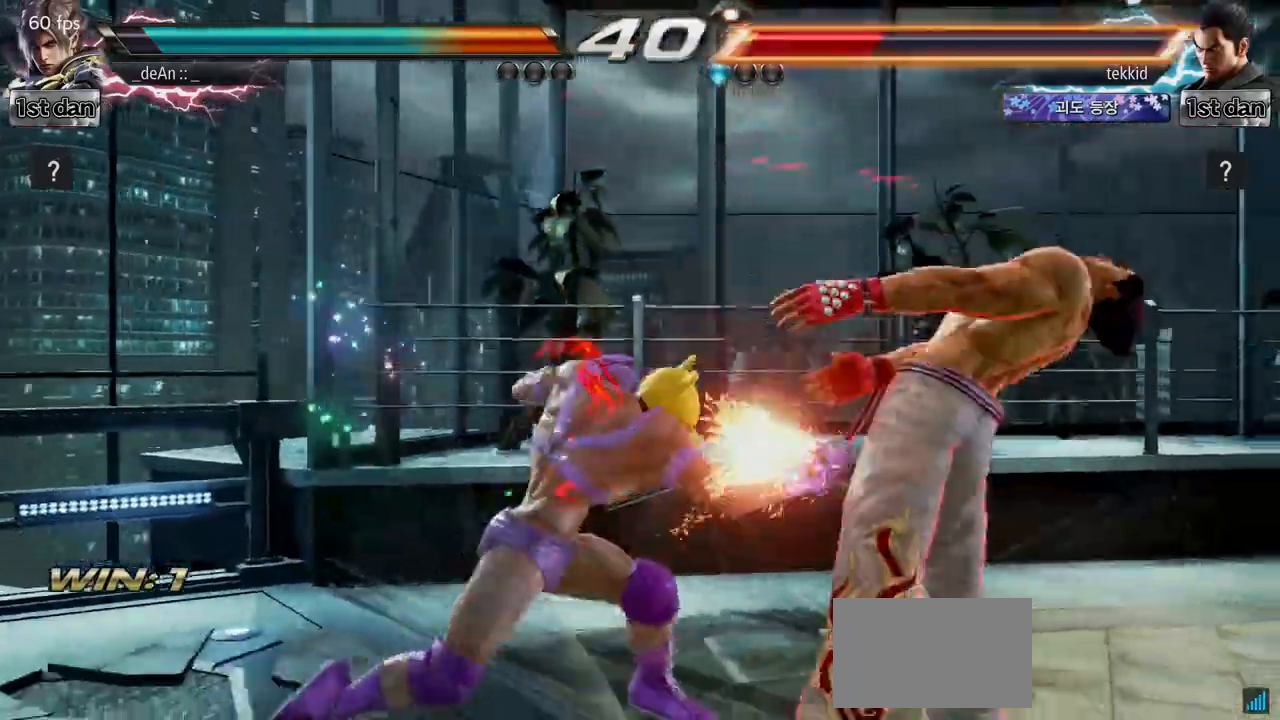
{"buttons": ["TRIANGLE"], "left_stick": "down-right", "events": [[467, "left_stick", "down-right"], [500, "TRIANGLE", "down"]]}
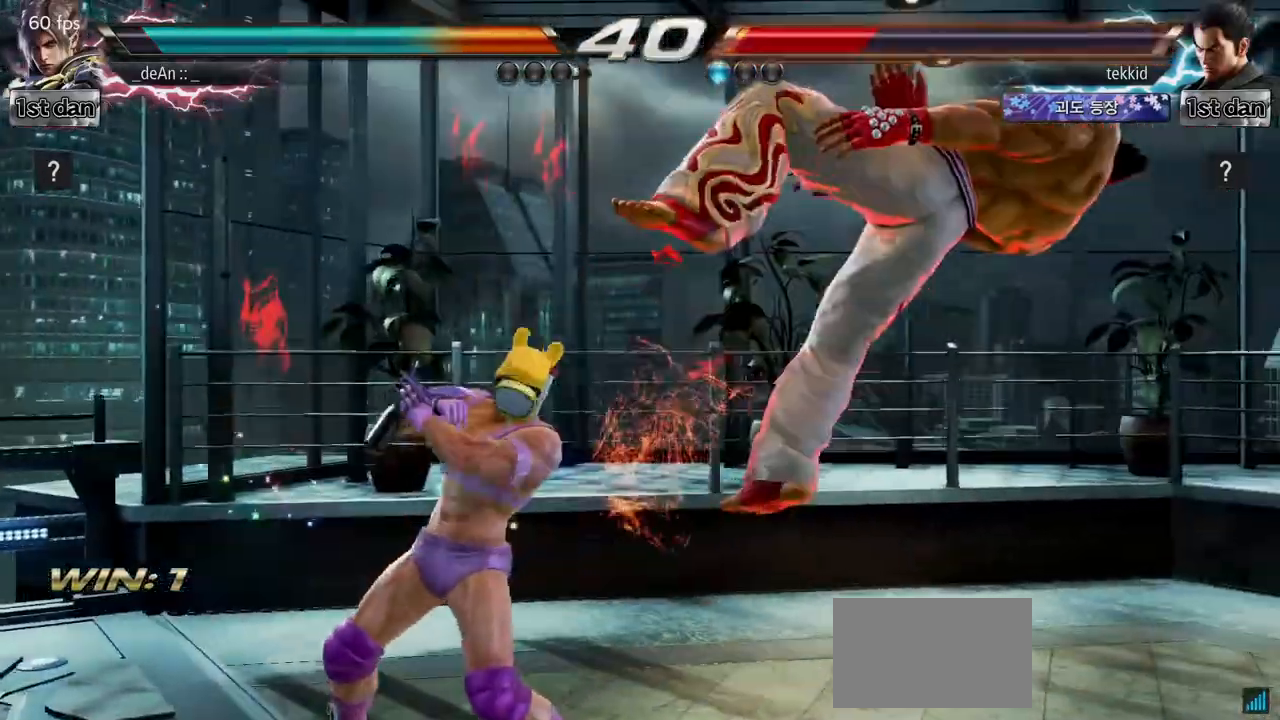
{"buttons": [], "left_stick": "center", "events": [[133, "SQUARE", "down"], [183, "TRIANGLE", "up"], [267, "SQUARE", "up"], [317, "left_stick", "center"]]}
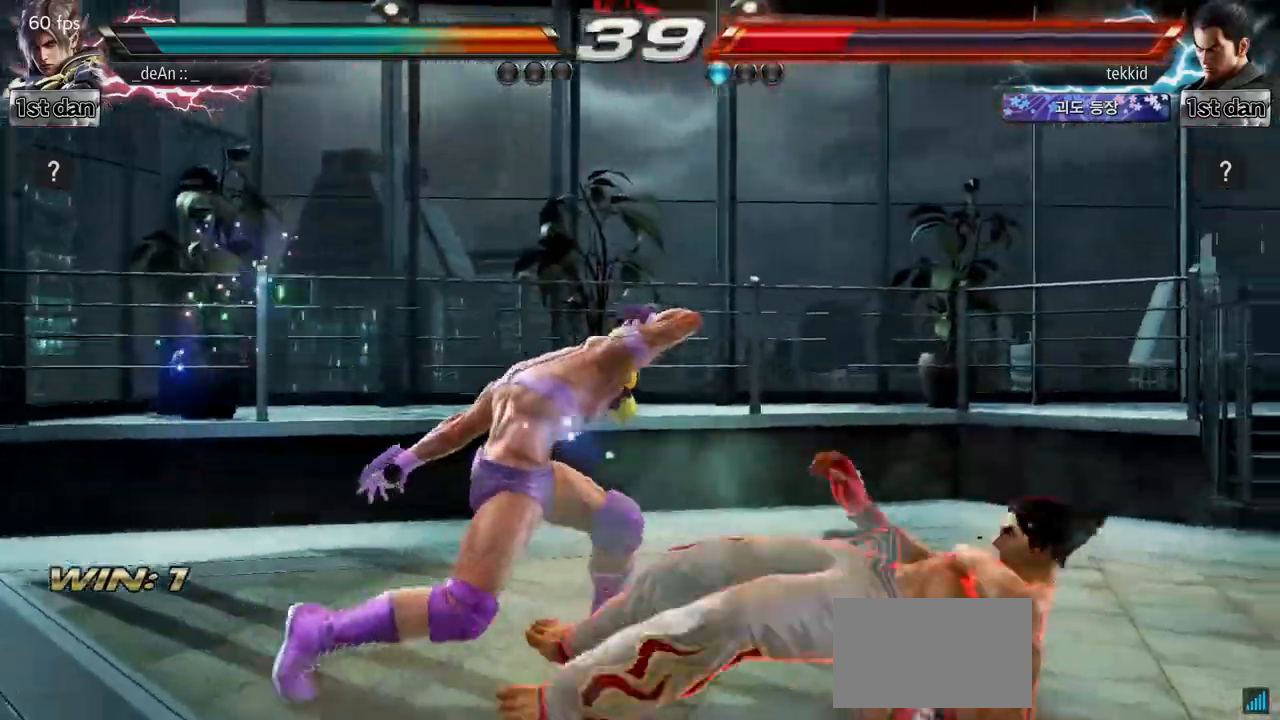
{"buttons": [], "left_stick": "left", "events": [[467, "left_stick", "left"]]}
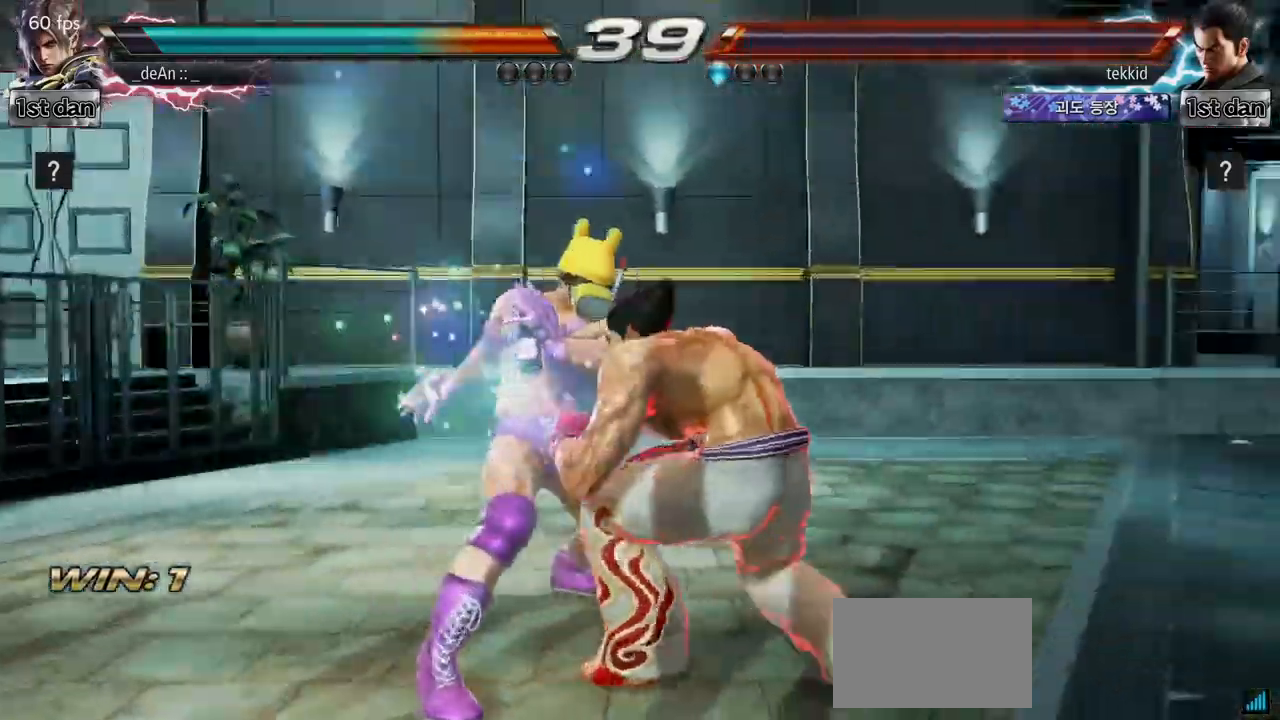
{"buttons": [], "left_stick": "left", "events": []}
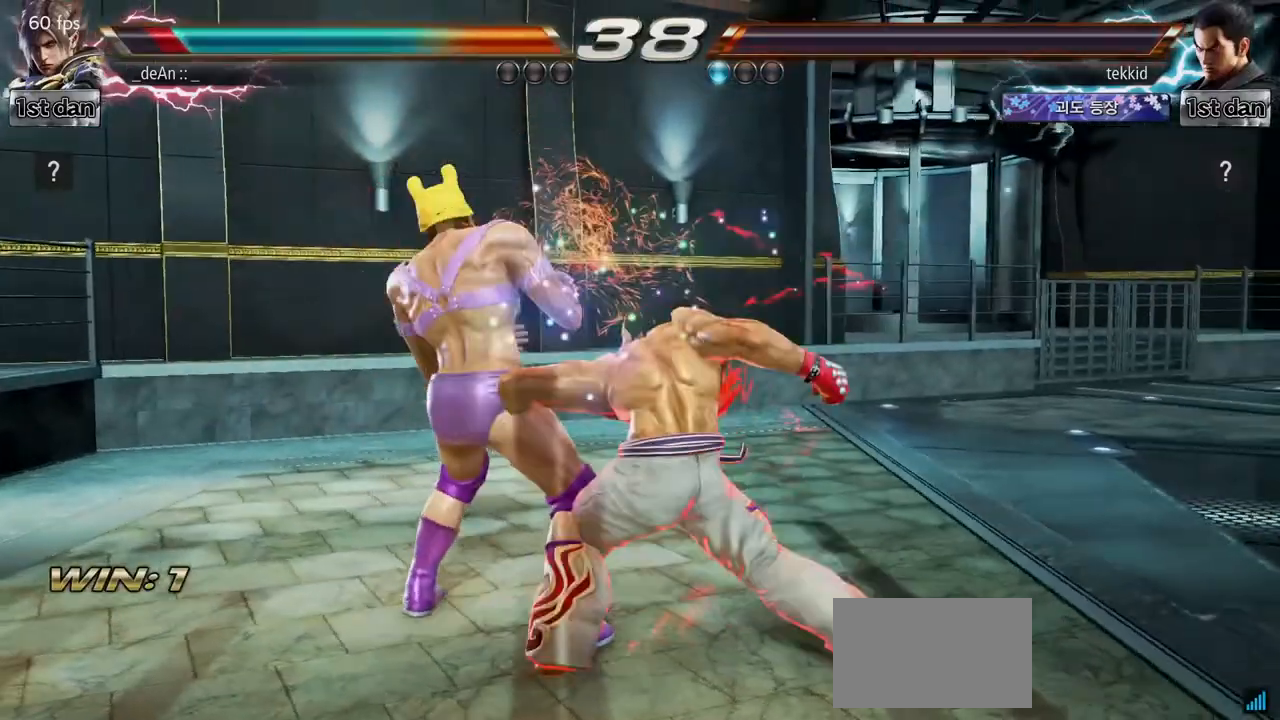
{"buttons": ["SQUARE"], "left_stick": "left", "events": [[383, "SQUARE", "down"]]}
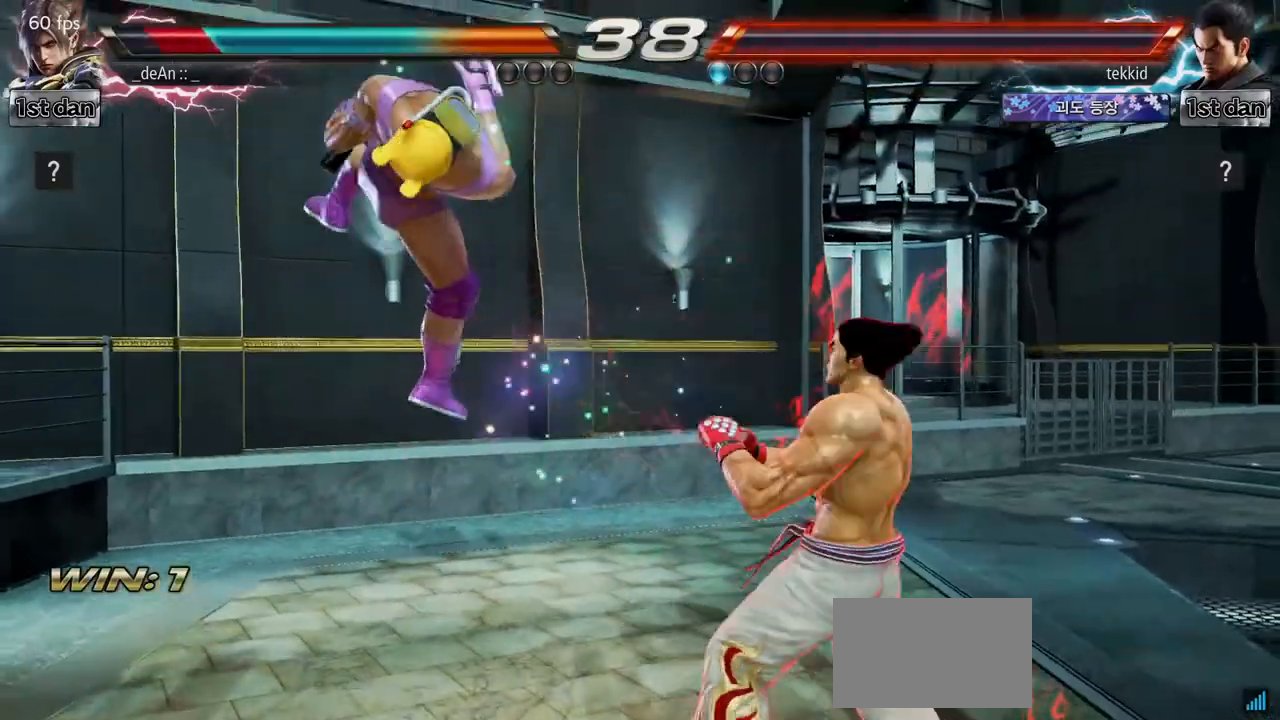
{"buttons": [], "left_stick": "left", "events": [[33, "SQUARE", "up"]]}
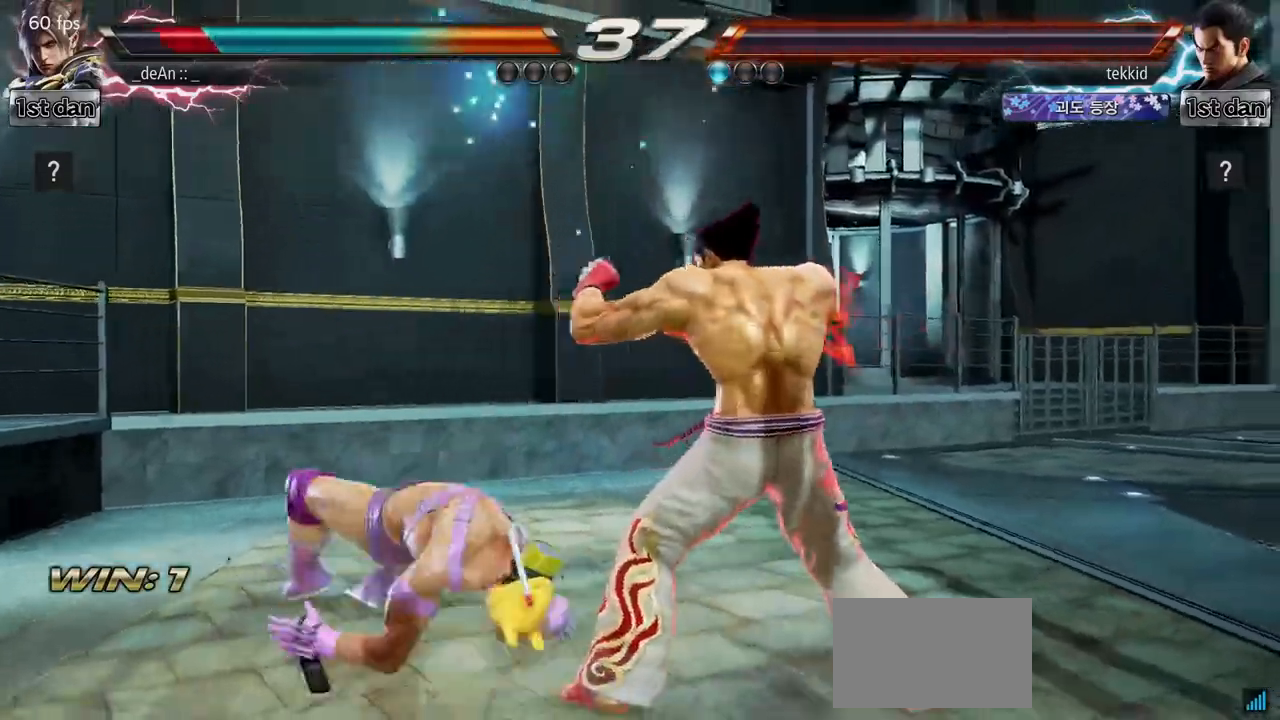
{"buttons": [], "left_stick": "center", "events": [[300, "left_stick", "center"]]}
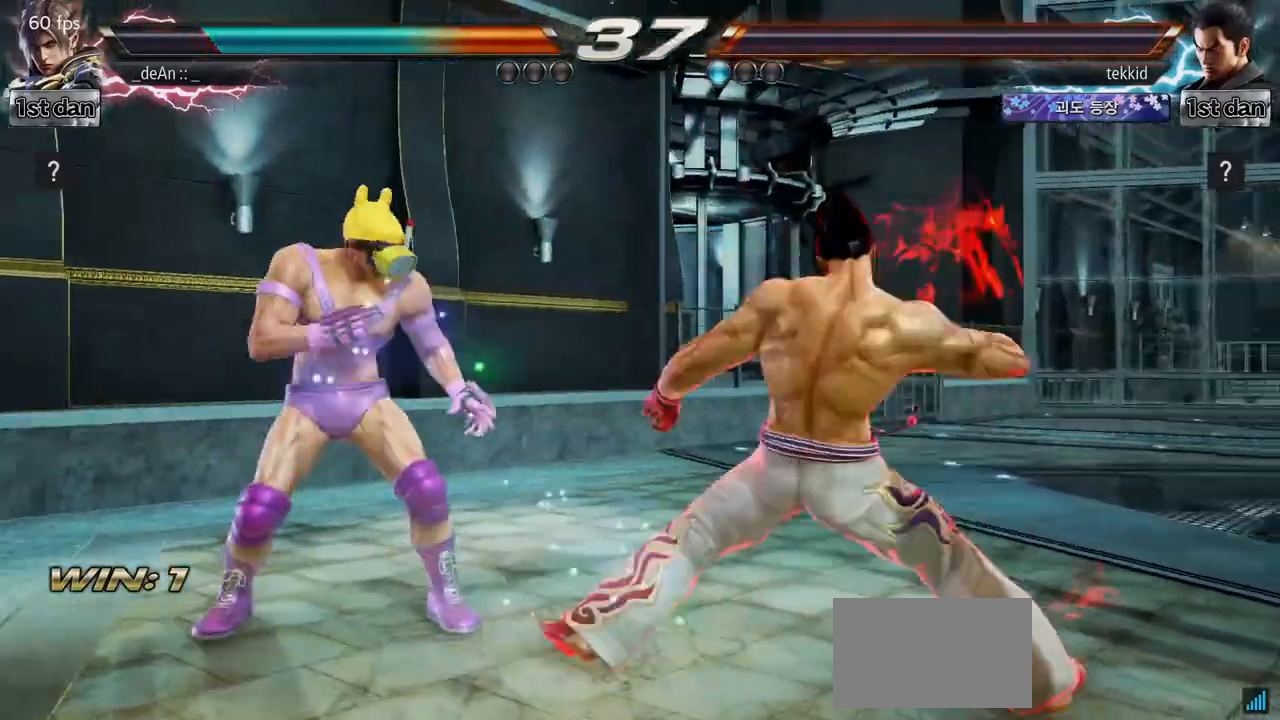
{"buttons": [], "left_stick": "center", "events": [[83, "left_stick", "right"], [117, "CROSS", "down"], [217, "left_stick", "center"], [250, "CROSS", "up"]]}
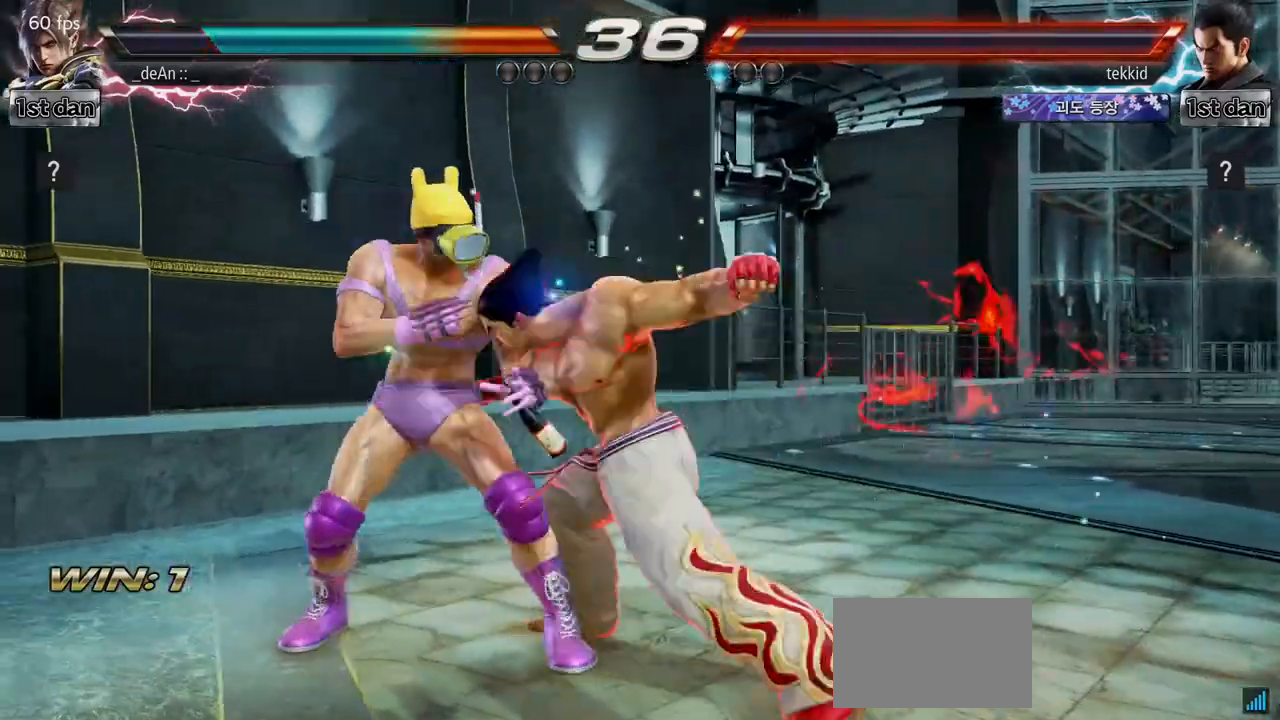
{"buttons": ["SQUARE"], "left_stick": "center", "events": [[50, "left_stick", "left"], [383, "left_stick", "center"], [433, "SQUARE", "down"]]}
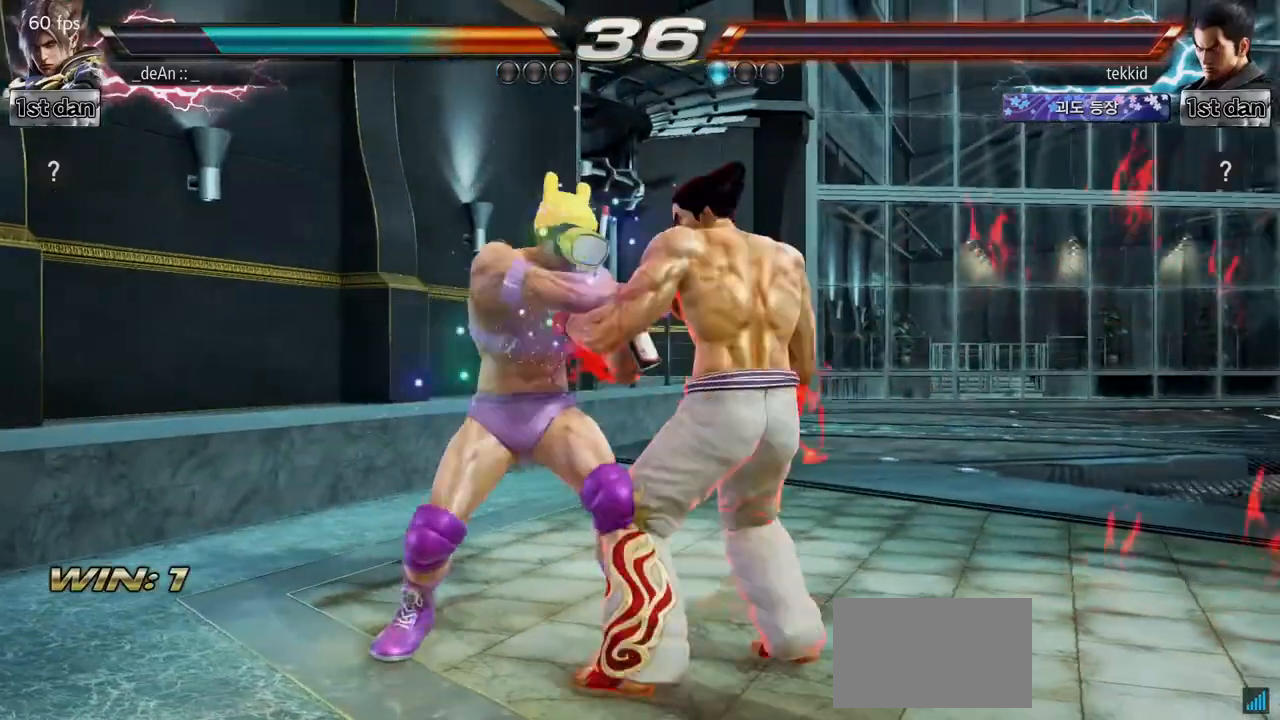
{"buttons": [], "left_stick": "center", "events": [[33, "TRIANGLE", "down"], [117, "SQUARE", "up"], [200, "TRIANGLE", "up"]]}
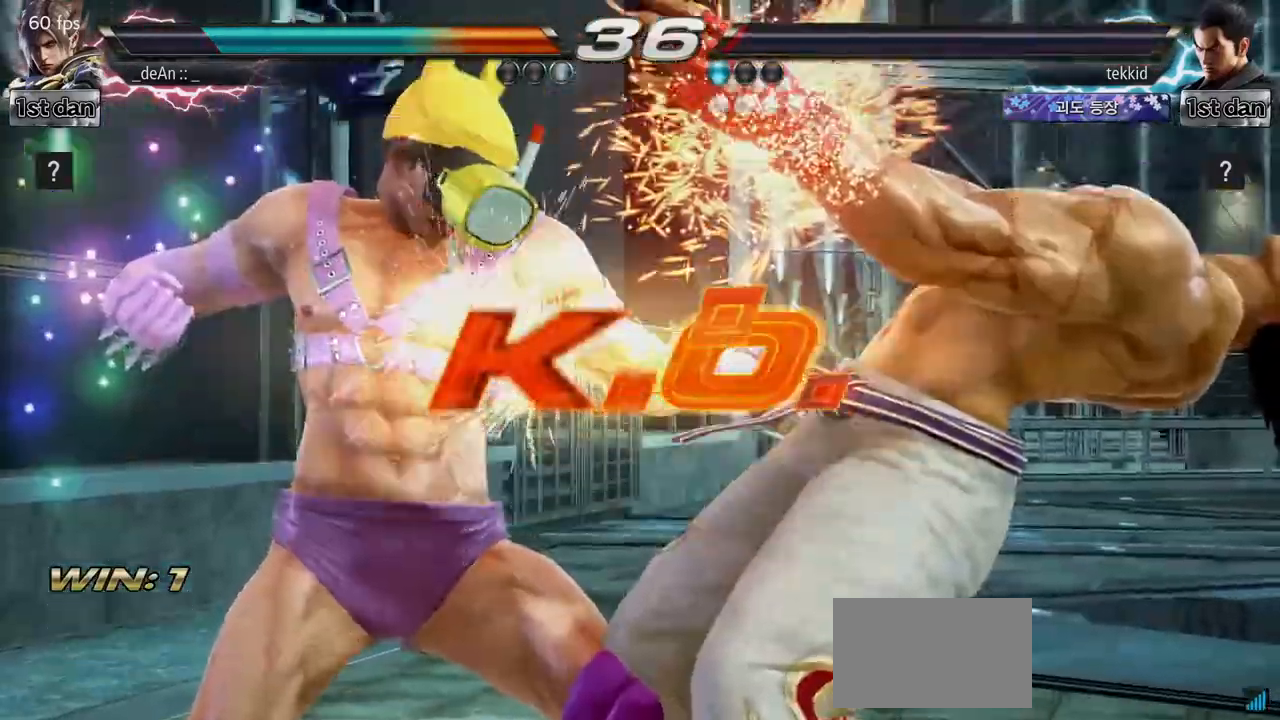
{"buttons": [], "left_stick": "center", "events": []}
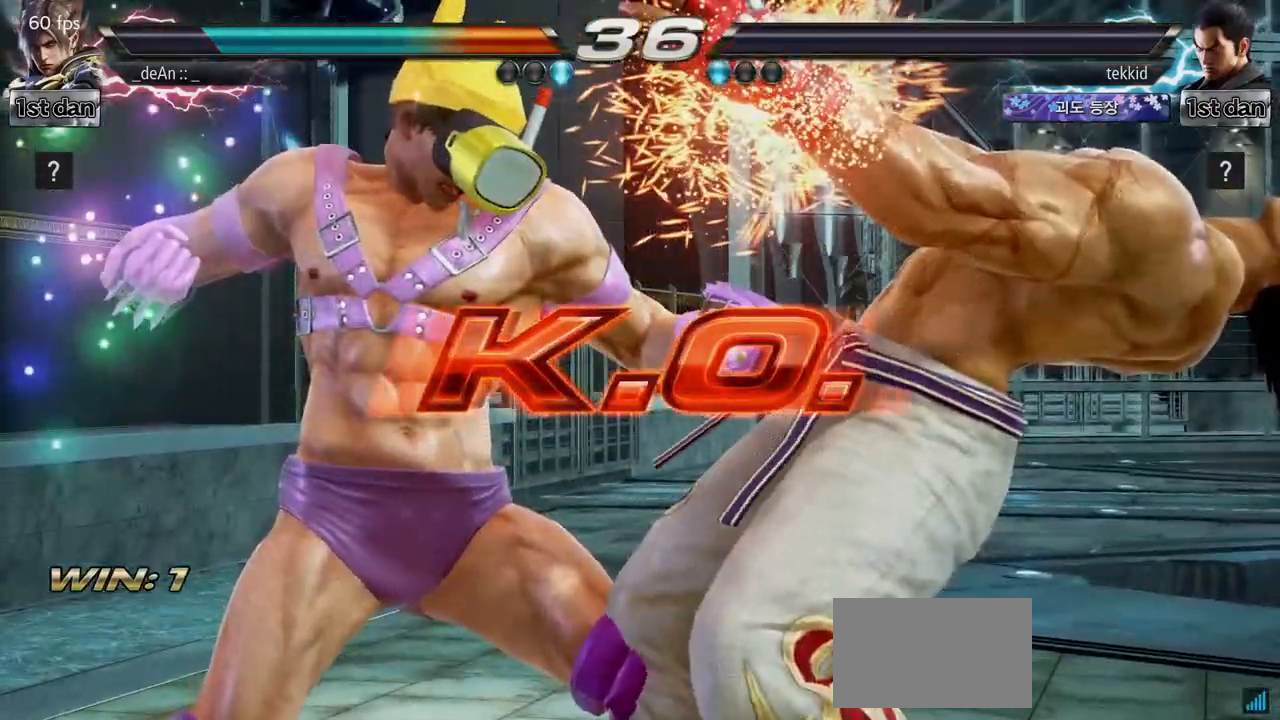
{"buttons": [], "left_stick": "center", "events": []}
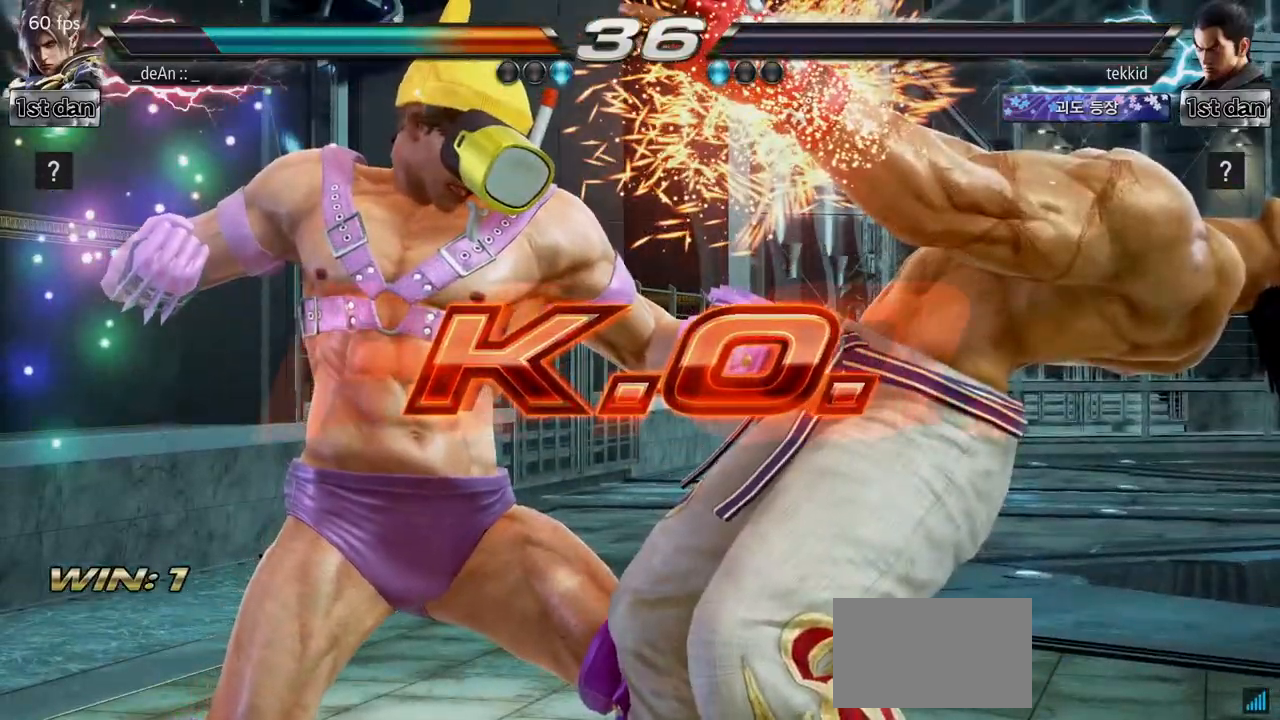
{"buttons": [], "left_stick": "center", "events": []}
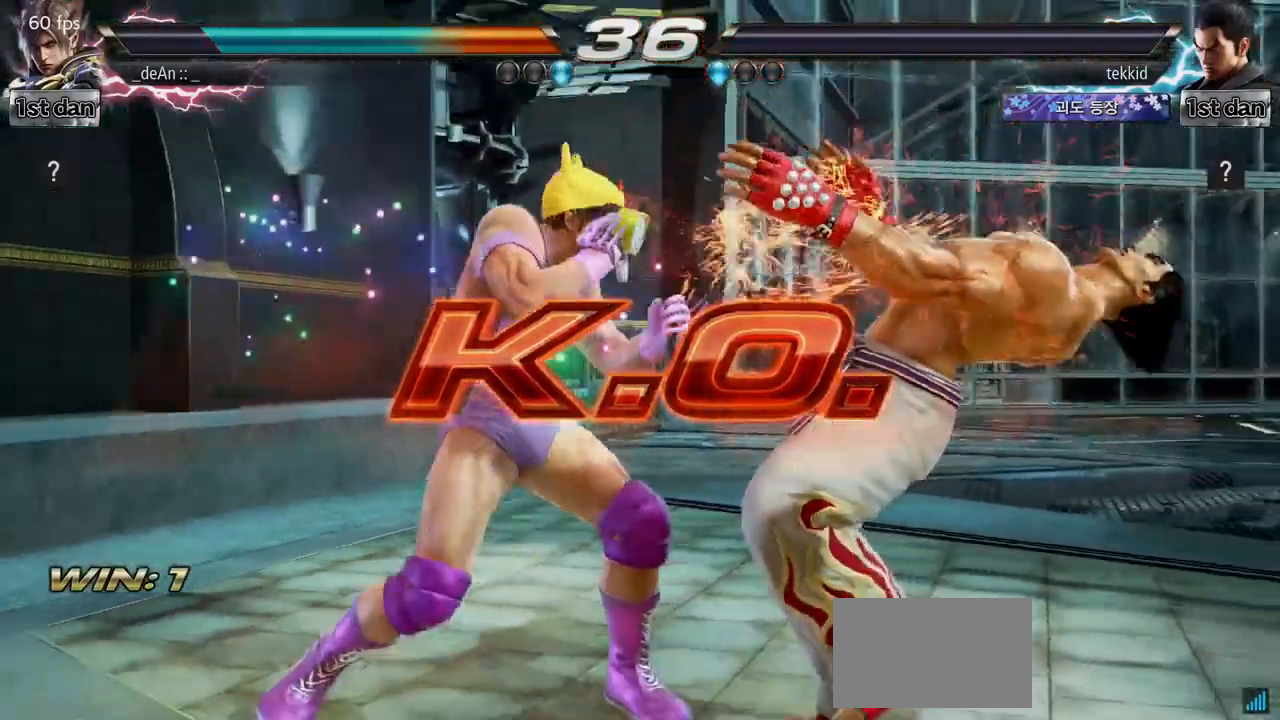
{"buttons": [], "left_stick": "center", "events": [[133, "SQUARE", "down"], [267, "SQUARE", "up"]]}
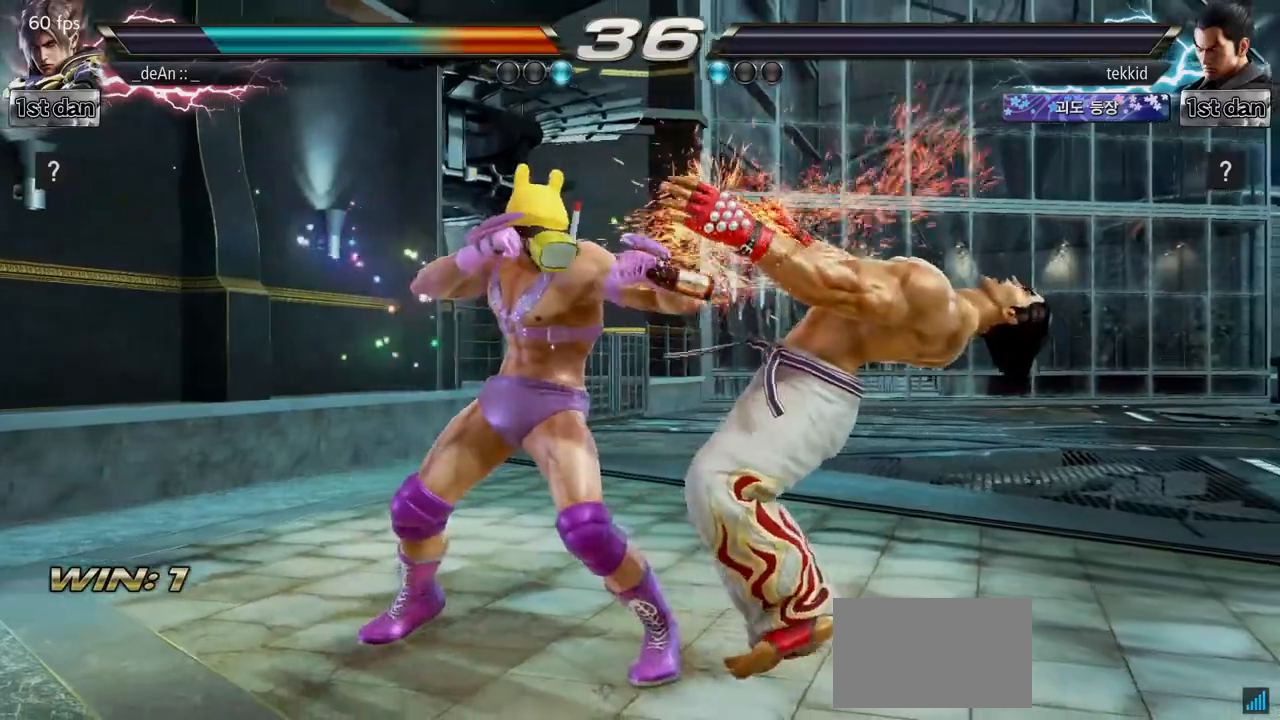
{"buttons": ["SQUARE"], "left_stick": "center", "events": [[67, "SQUARE", "down"], [183, "SQUARE", "up"], [450, "SQUARE", "down"]]}
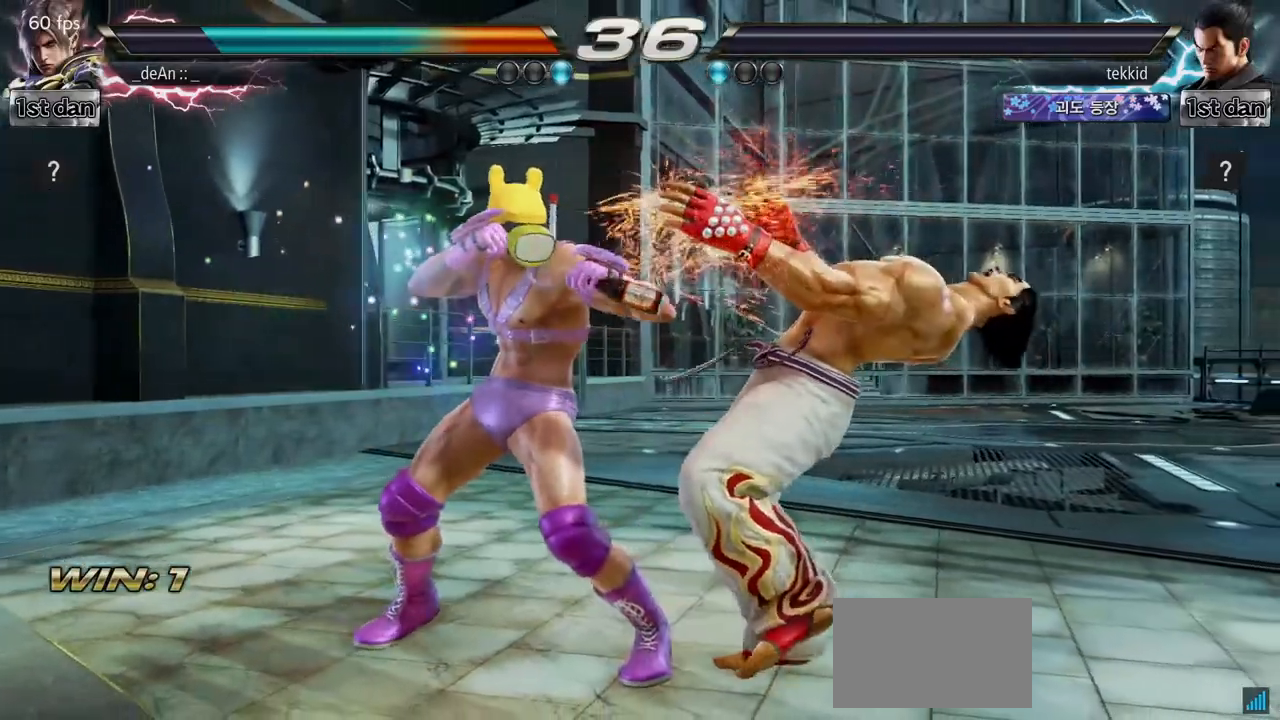
{"buttons": [], "left_stick": "center", "events": [[83, "SQUARE", "up"]]}
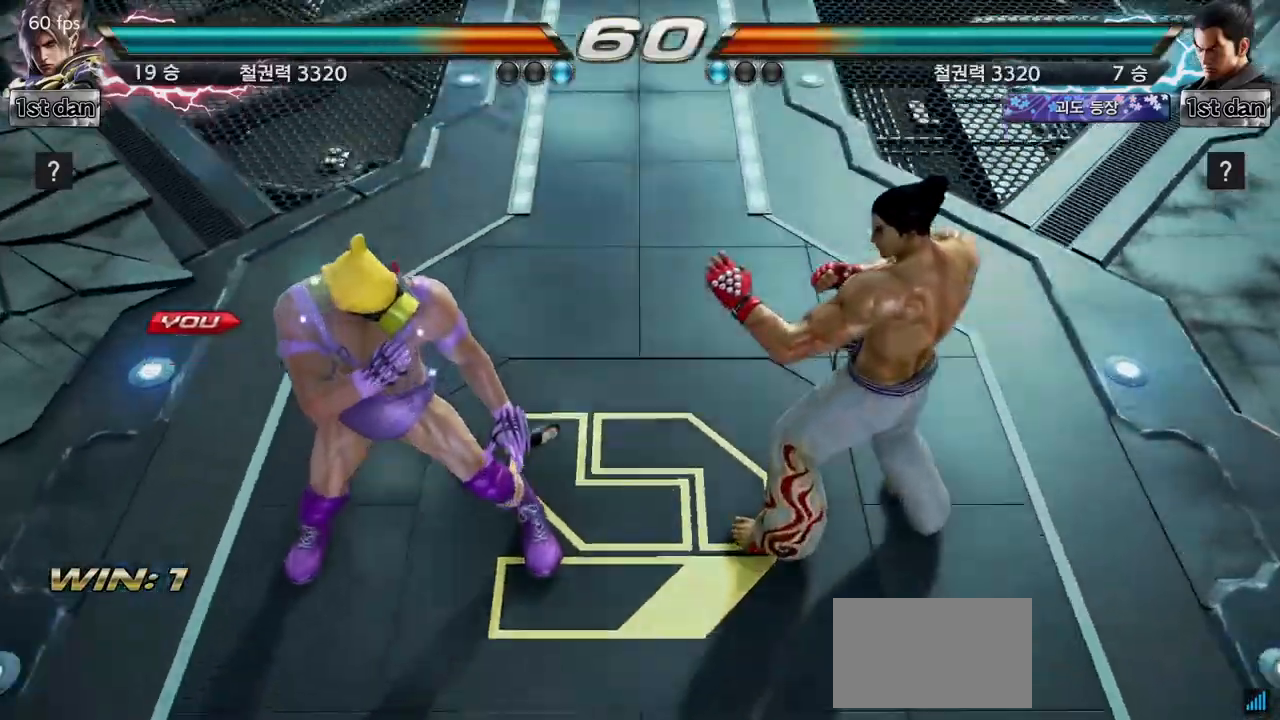
{"buttons": [], "left_stick": "center", "events": []}
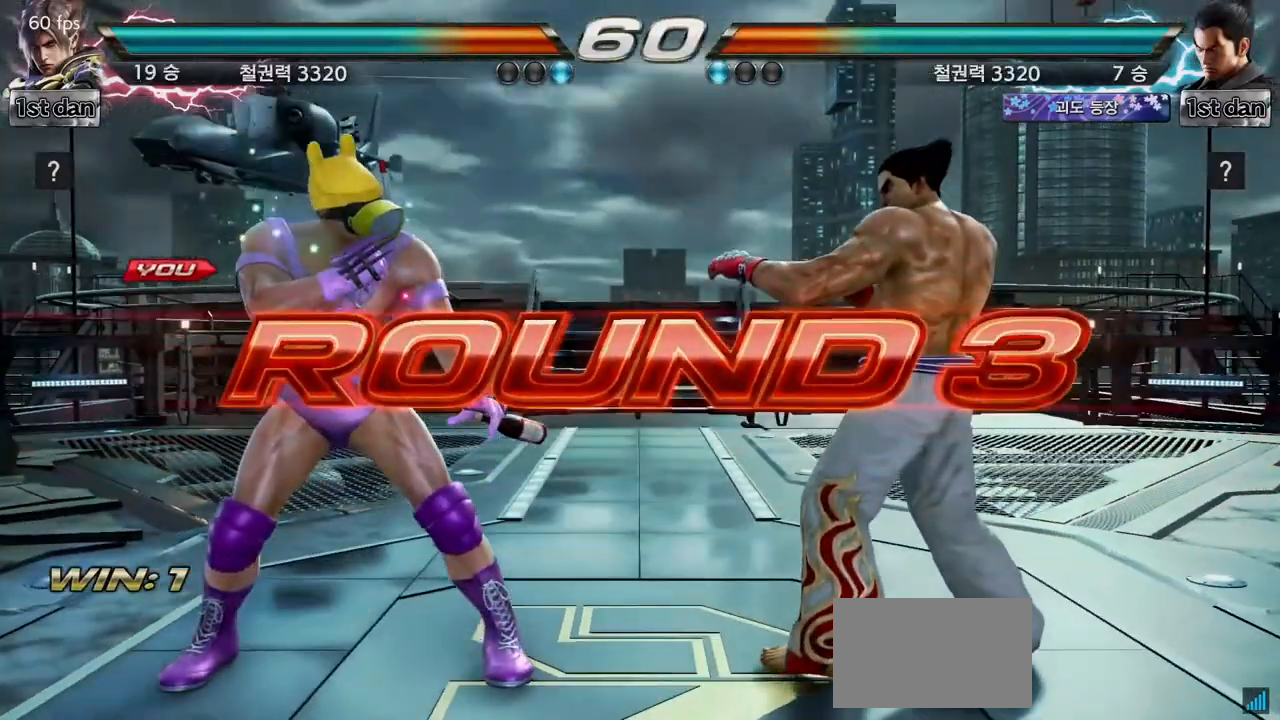
{"buttons": [], "left_stick": "center", "events": []}